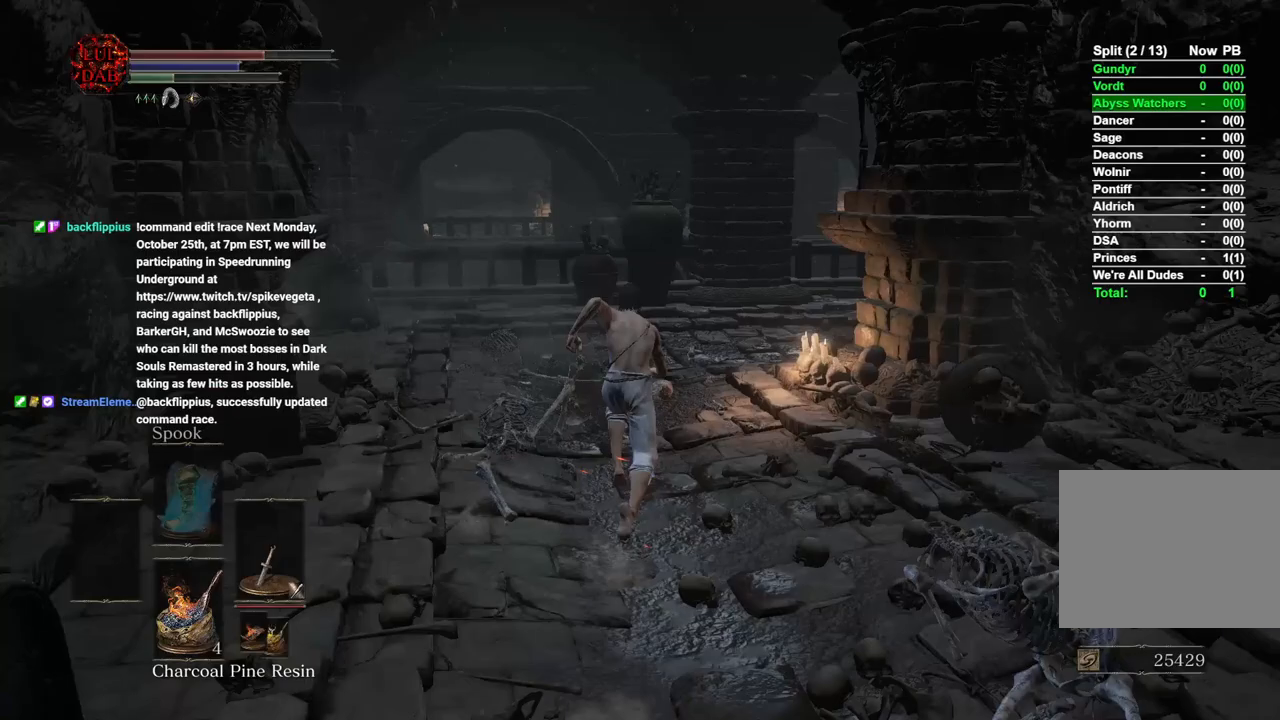
Gameplay with a controller (PlayStation layout); each line is a JSON object with the inputs held at the frame after it. "events" lists button and stick changes between this image and that frame as [ms after this image, input, new state], when the widget could be followed in between.
{"buttons": ["CIRCLE"], "left_stick": "up", "right_stick": "right", "events": [[33, "right_stick", "right"], [200, "right_stick", "center"], [317, "right_stick", "right"]]}
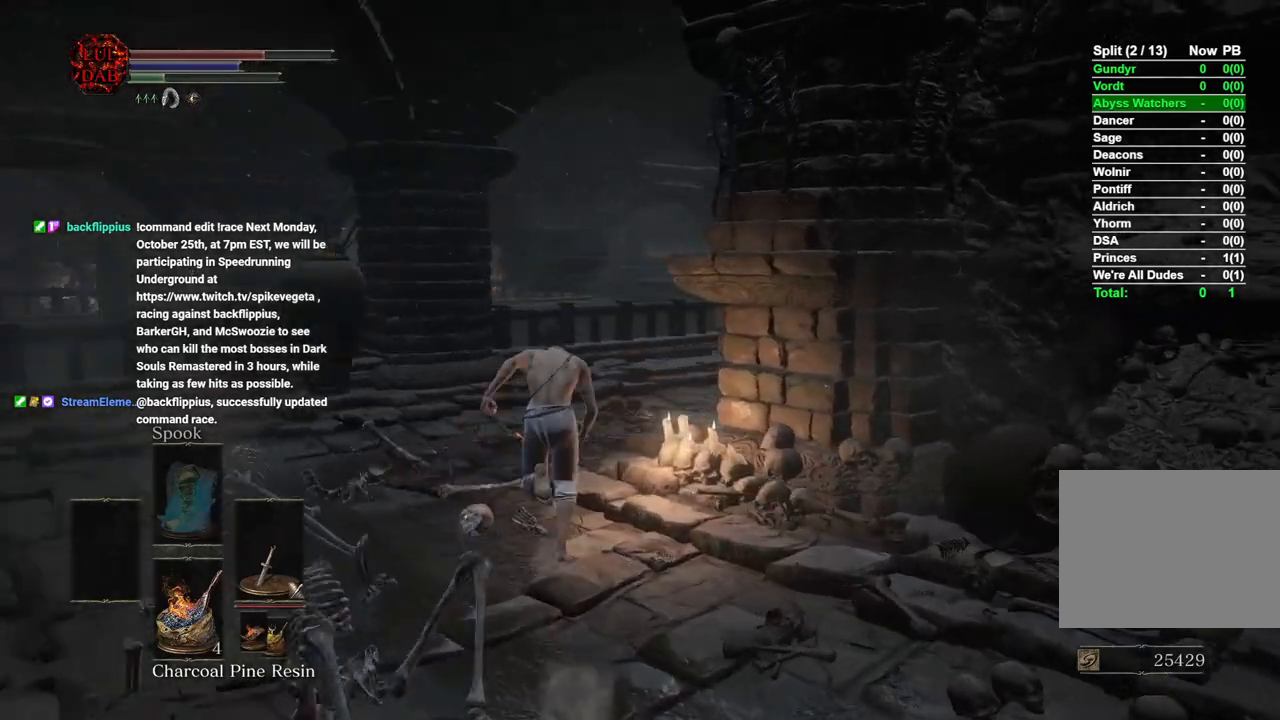
{"buttons": ["CIRCLE"], "left_stick": "up", "right_stick": "right", "events": [[383, "right_stick", "center"], [483, "right_stick", "right"]]}
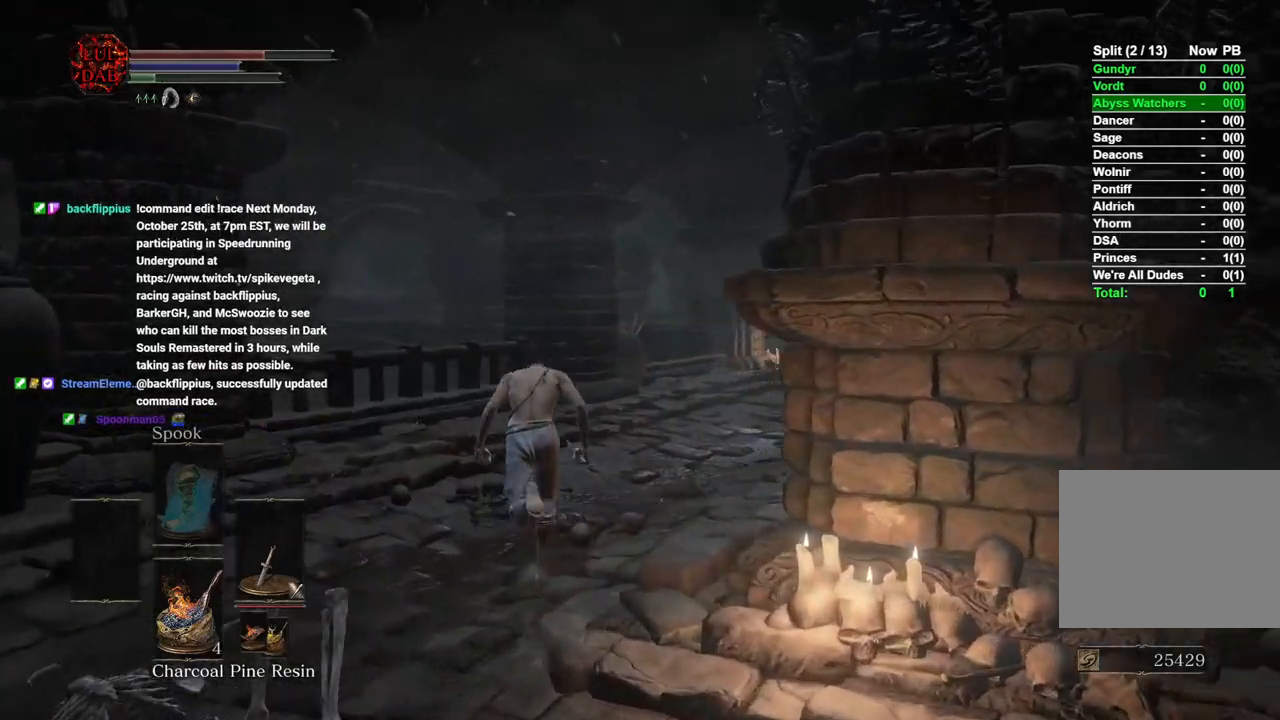
{"buttons": [], "left_stick": "up", "right_stick": "right", "events": [[300, "CIRCLE", "up"]]}
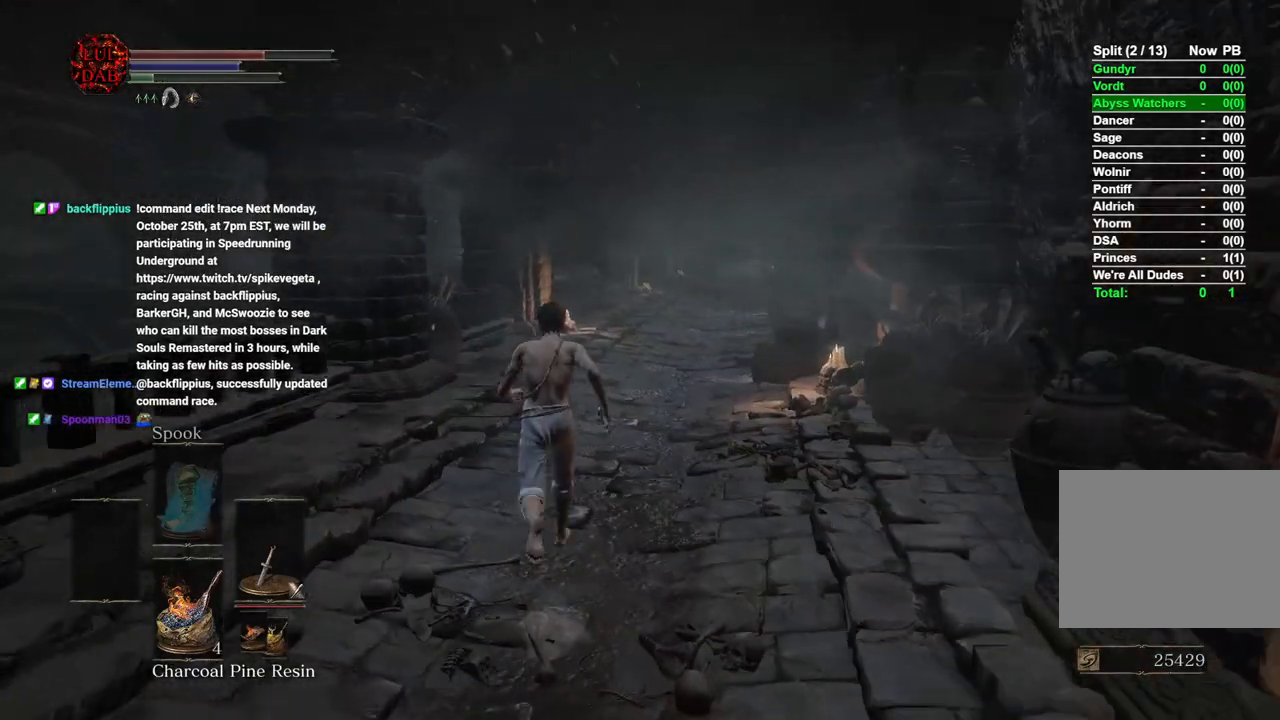
{"buttons": ["CIRCLE"], "left_stick": "up", "right_stick": "center", "events": [[333, "CIRCLE", "down"], [467, "right_stick", "center"]]}